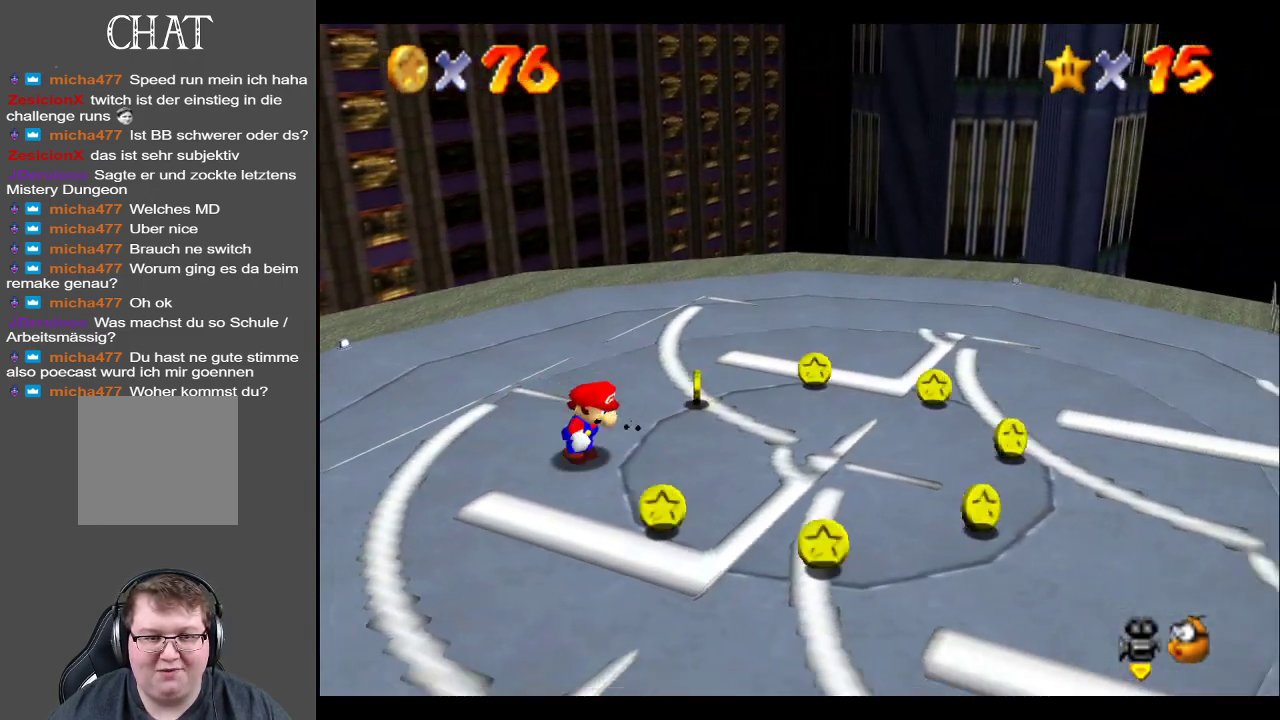
Gameplay with a controller (Xbox layout); each line is a JSON object with the inputs held at the frame after it. "events" lists button and stick changes between this image and that frame as [ms after this image, input, new state], when the widget could be followed in between. Not read: L3 R3.
{"buttons": [], "left_stick": "up-right", "right_stick": "center", "events": [[133, "left_stick", "up-right"]]}
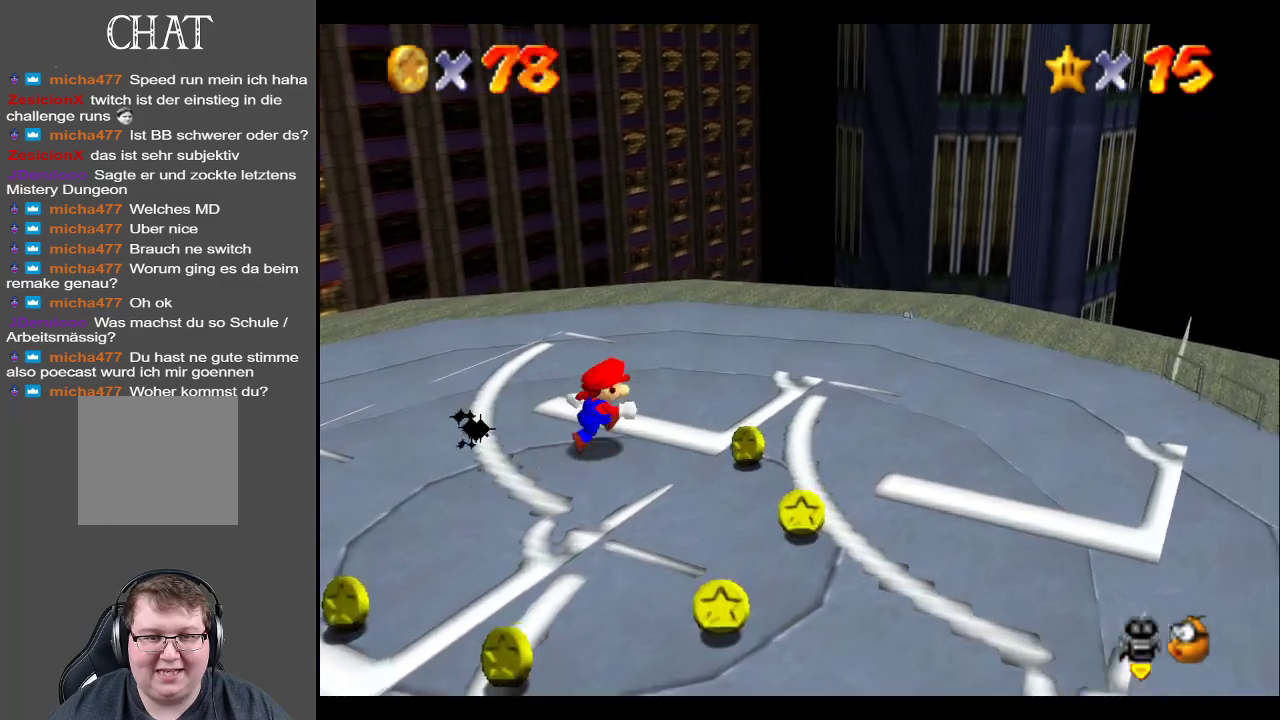
{"buttons": [], "left_stick": "down", "right_stick": "center", "events": [[50, "left_stick", "right"], [233, "left_stick", "down-right"], [433, "left_stick", "down"]]}
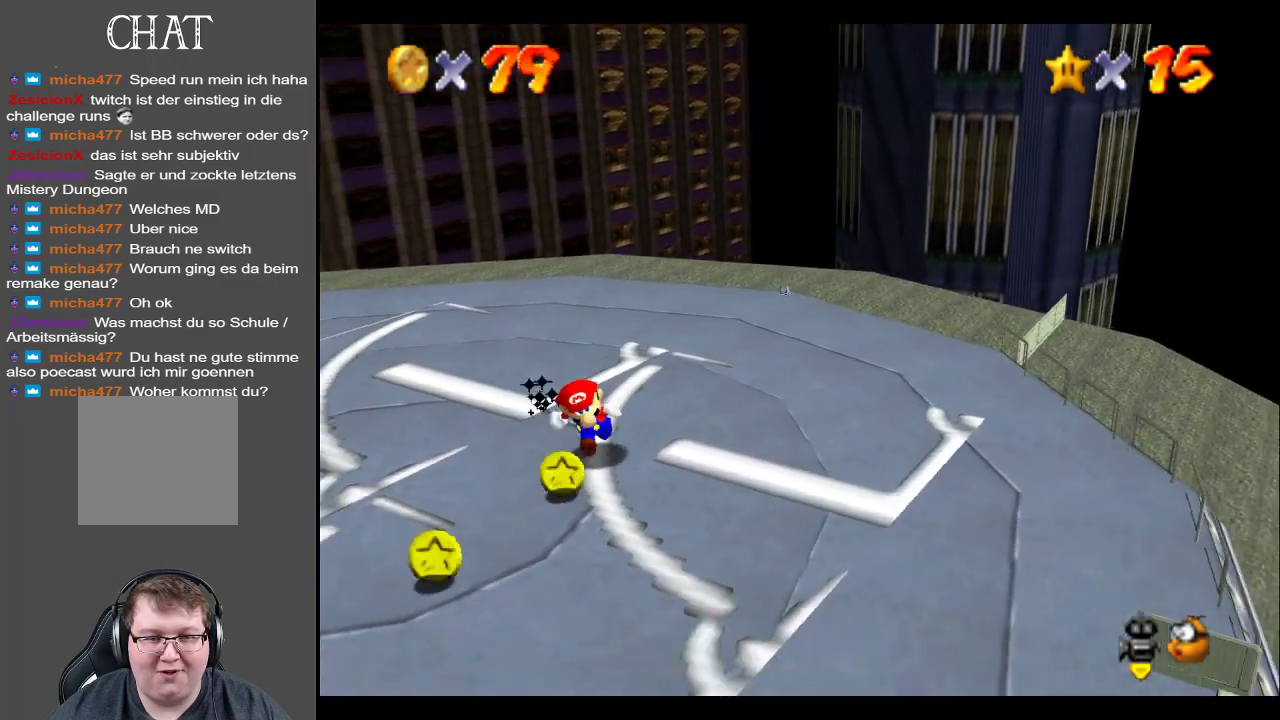
{"buttons": [], "left_stick": "left", "right_stick": "center", "events": [[183, "left_stick", "down-left"], [383, "left_stick", "left"]]}
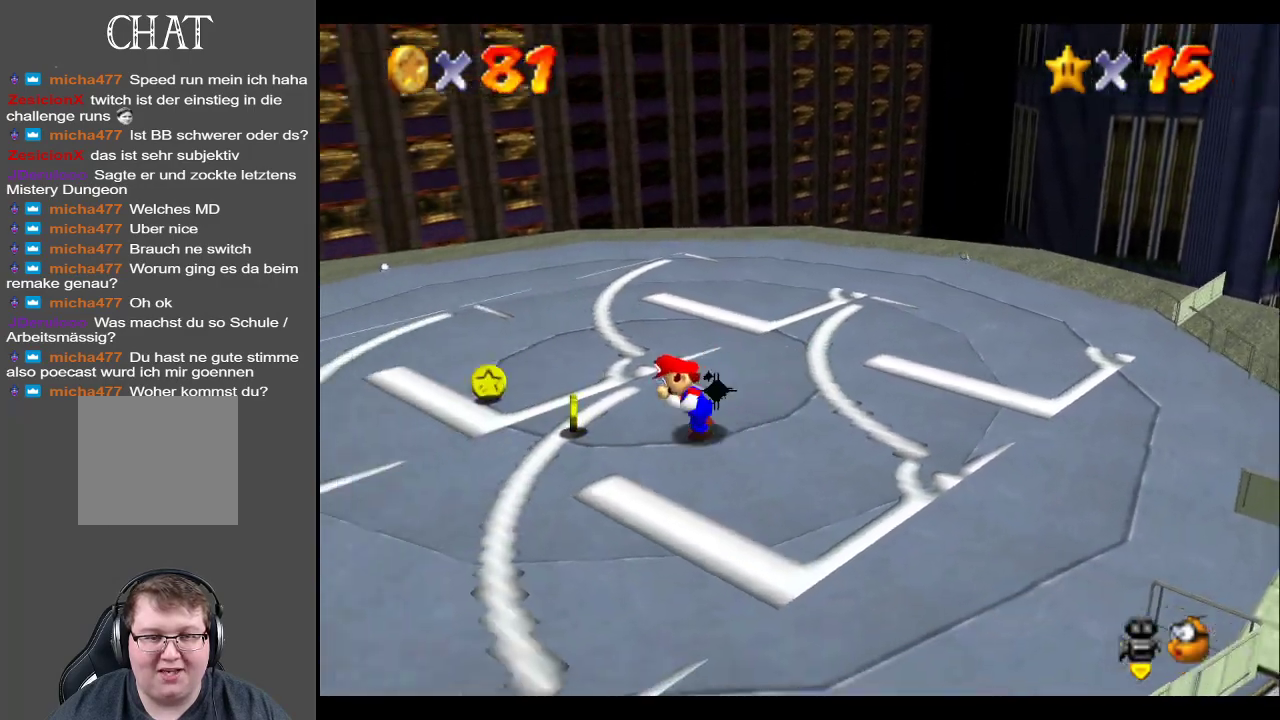
{"buttons": [], "left_stick": "up-left", "right_stick": "center", "events": [[267, "Y", "down"], [267, "left_stick", "up-left"], [467, "Y", "up"]]}
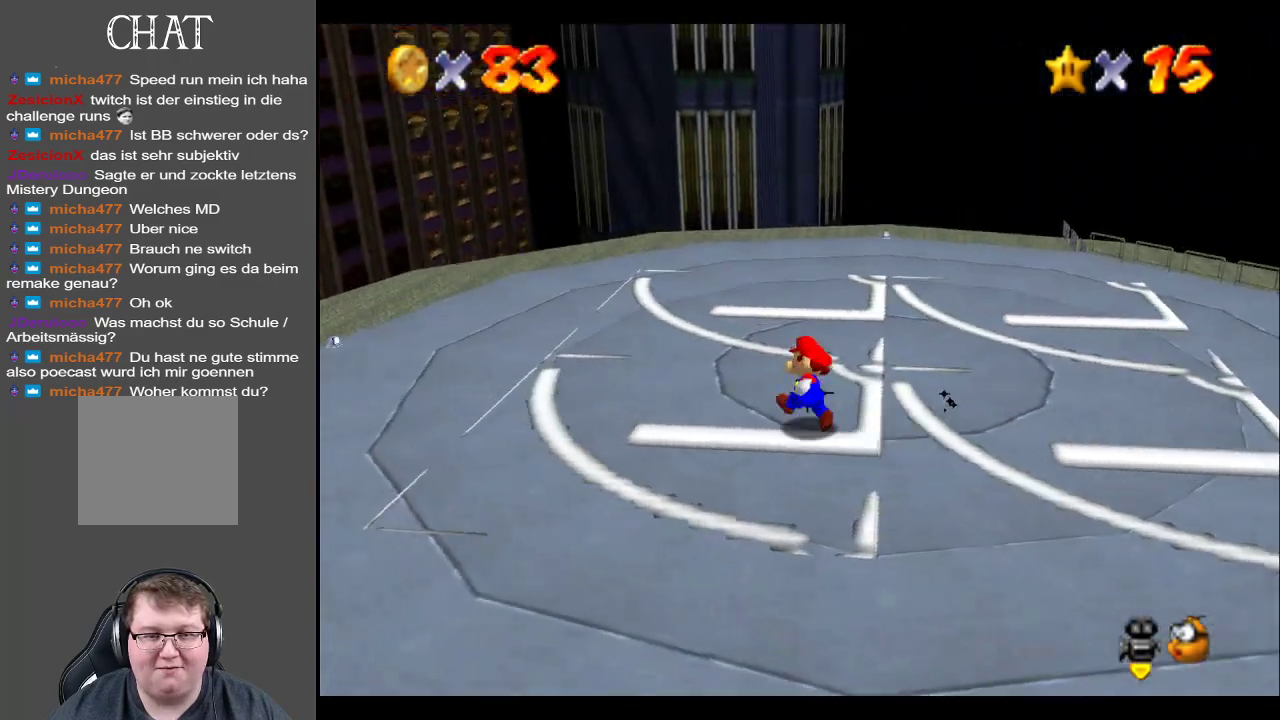
{"buttons": ["Y"], "left_stick": "up", "right_stick": "center", "events": [[333, "left_stick", "up"], [367, "Y", "down"]]}
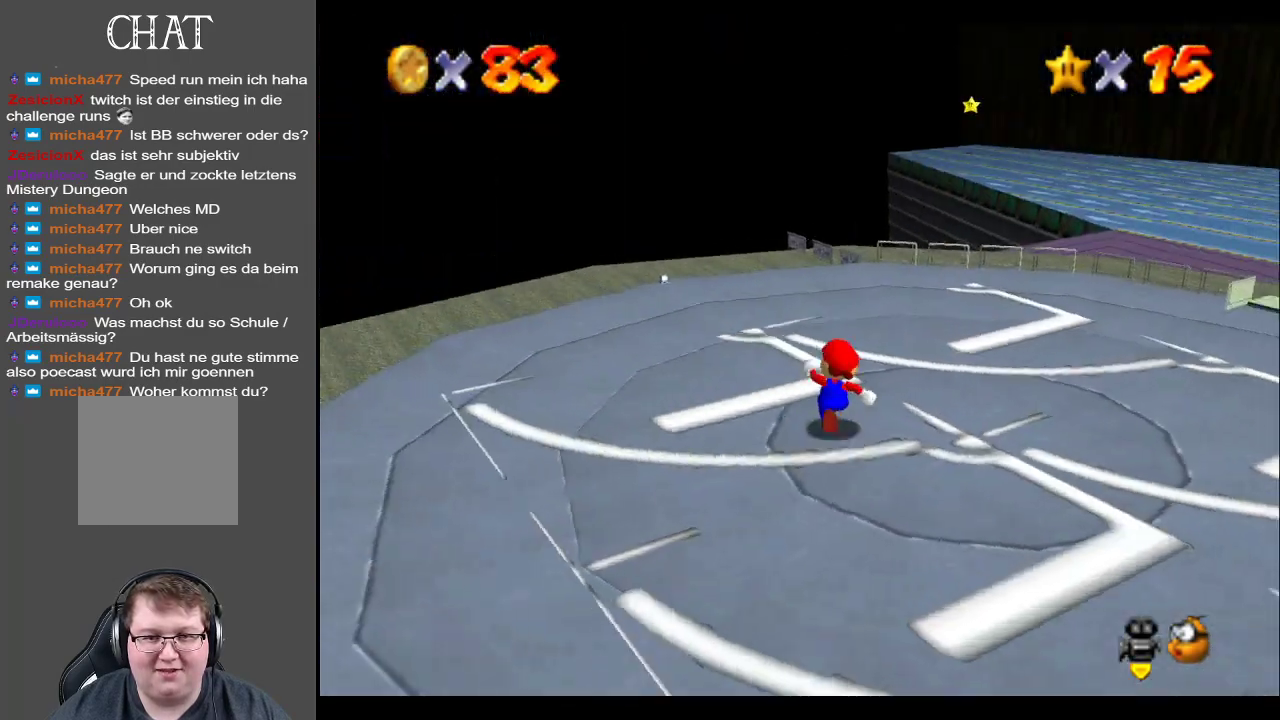
{"buttons": [], "left_stick": "up", "right_stick": "center", "events": [[33, "Y", "up"], [250, "Y", "down"], [433, "Y", "up"]]}
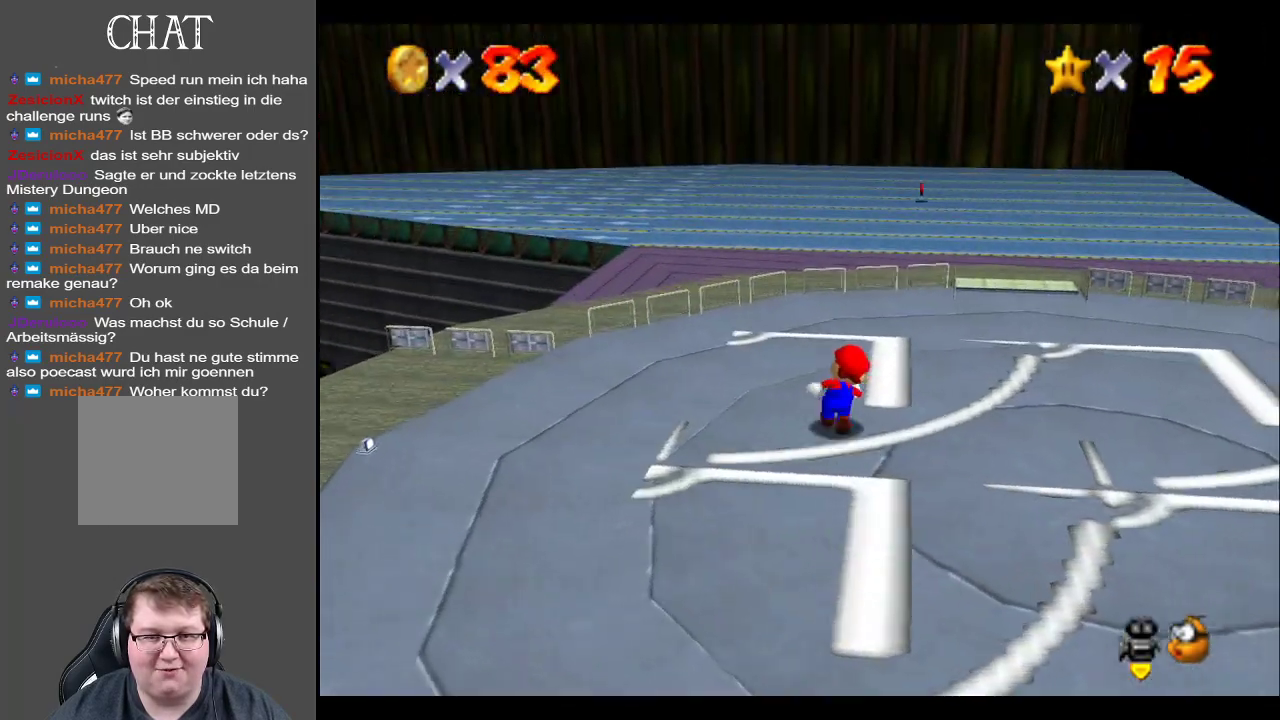
{"buttons": [], "left_stick": "up", "right_stick": "center", "events": []}
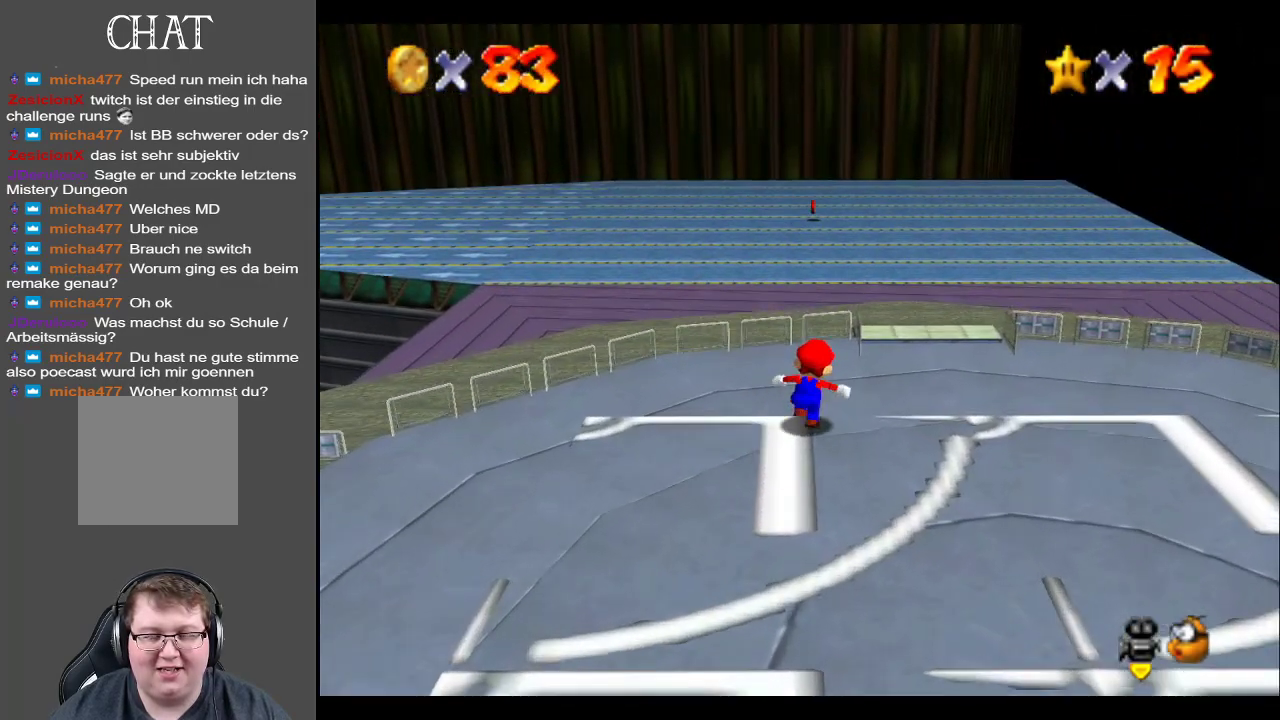
{"buttons": [], "left_stick": "up", "right_stick": "center", "events": []}
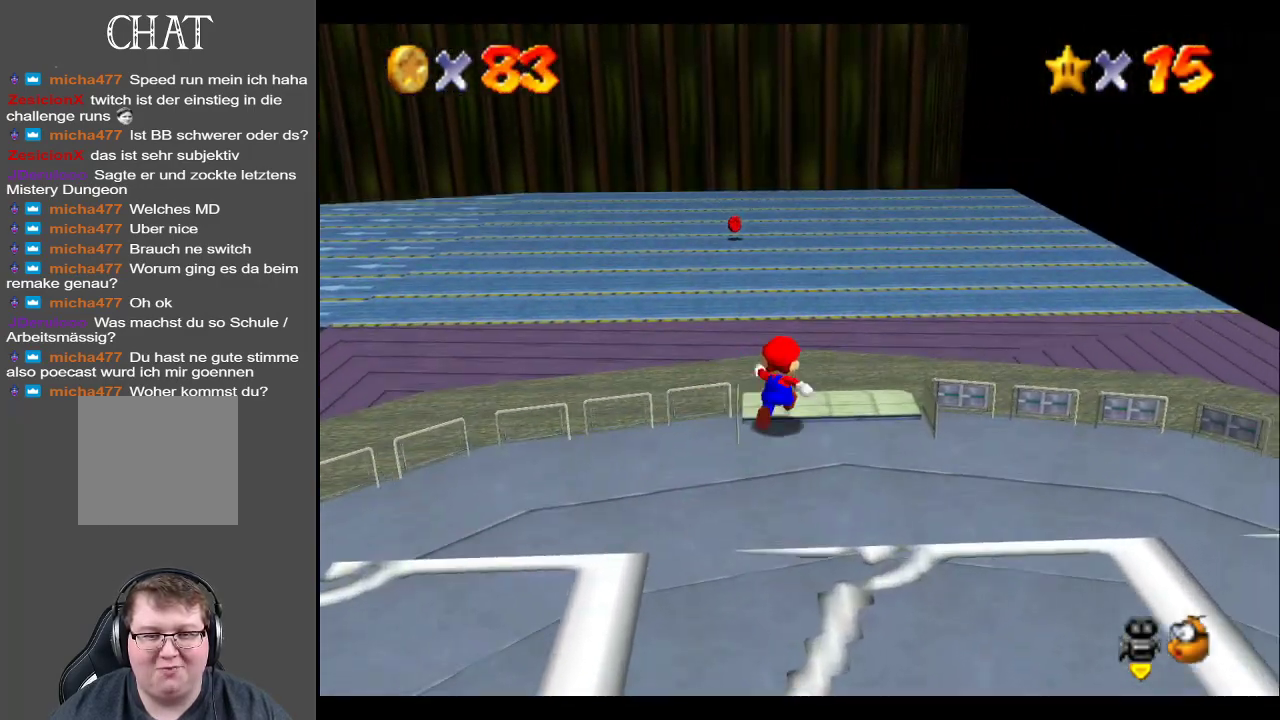
{"buttons": [], "left_stick": "up", "right_stick": "center", "events": []}
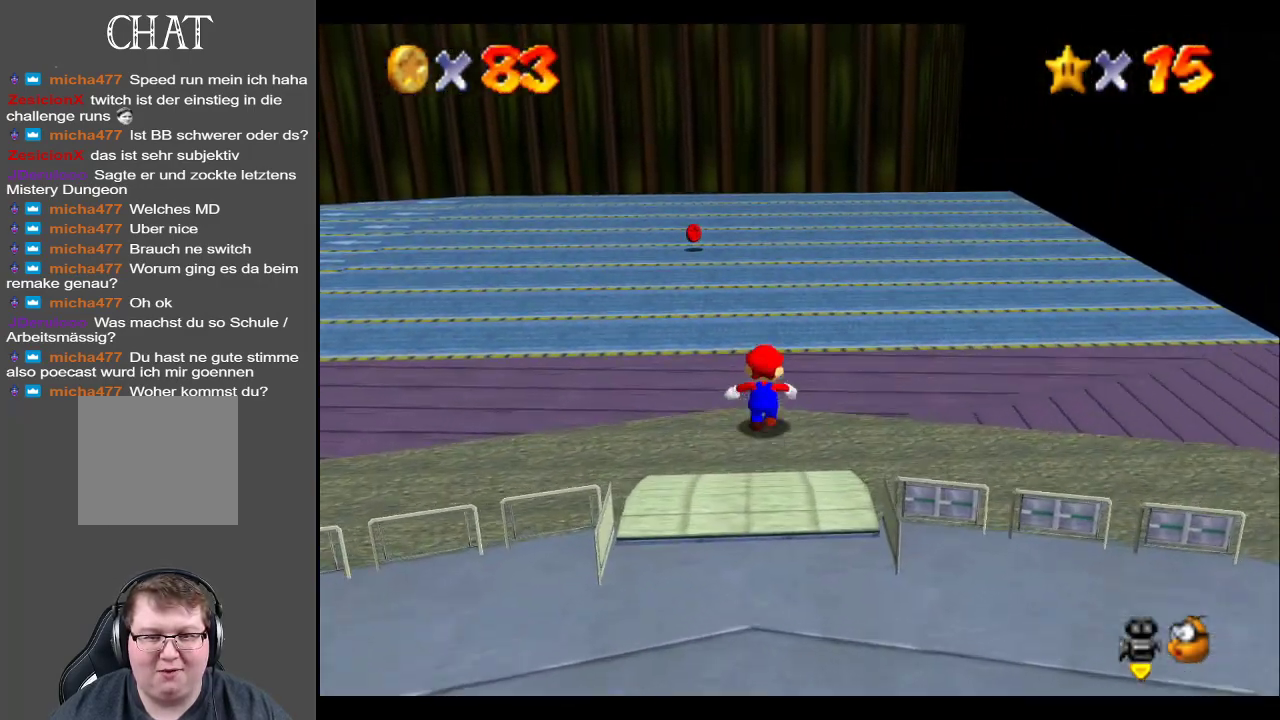
{"buttons": [], "left_stick": "up", "right_stick": "center", "events": [[67, "X", "down"], [233, "X", "up"]]}
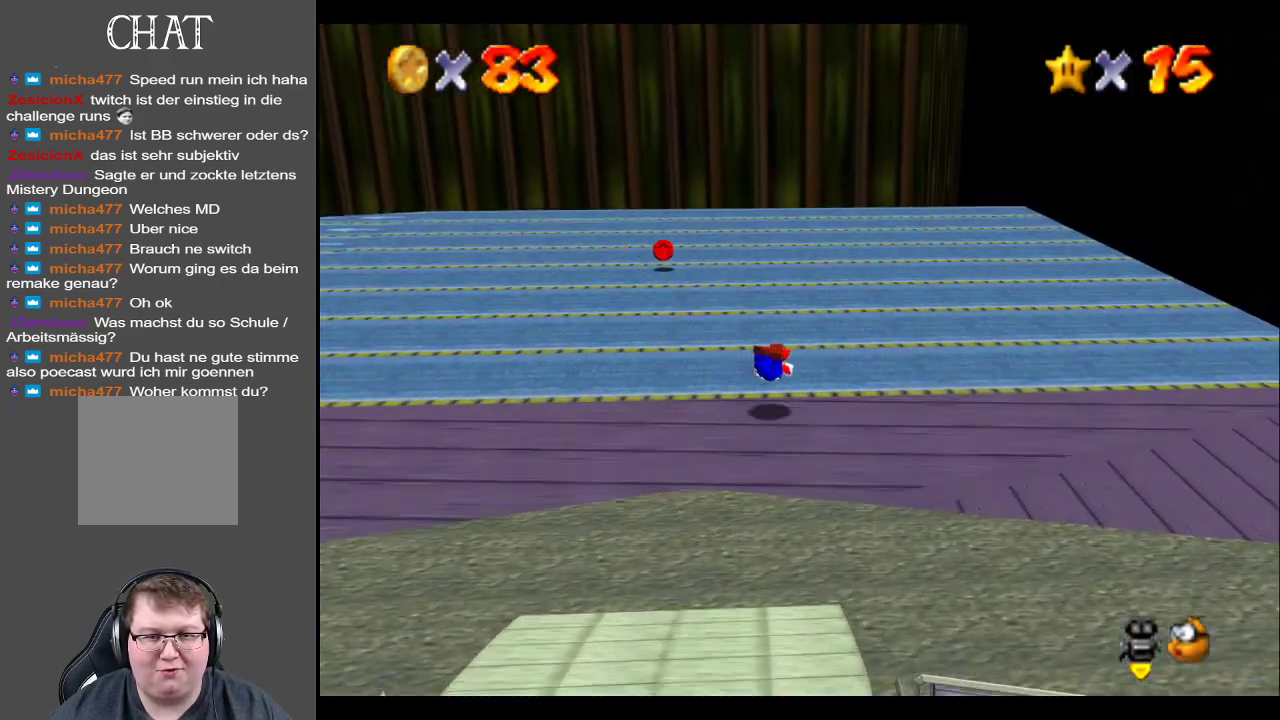
{"buttons": [], "left_stick": "up-left", "right_stick": "center", "events": [[83, "left_stick", "up-left"], [167, "A", "down"], [300, "A", "up"]]}
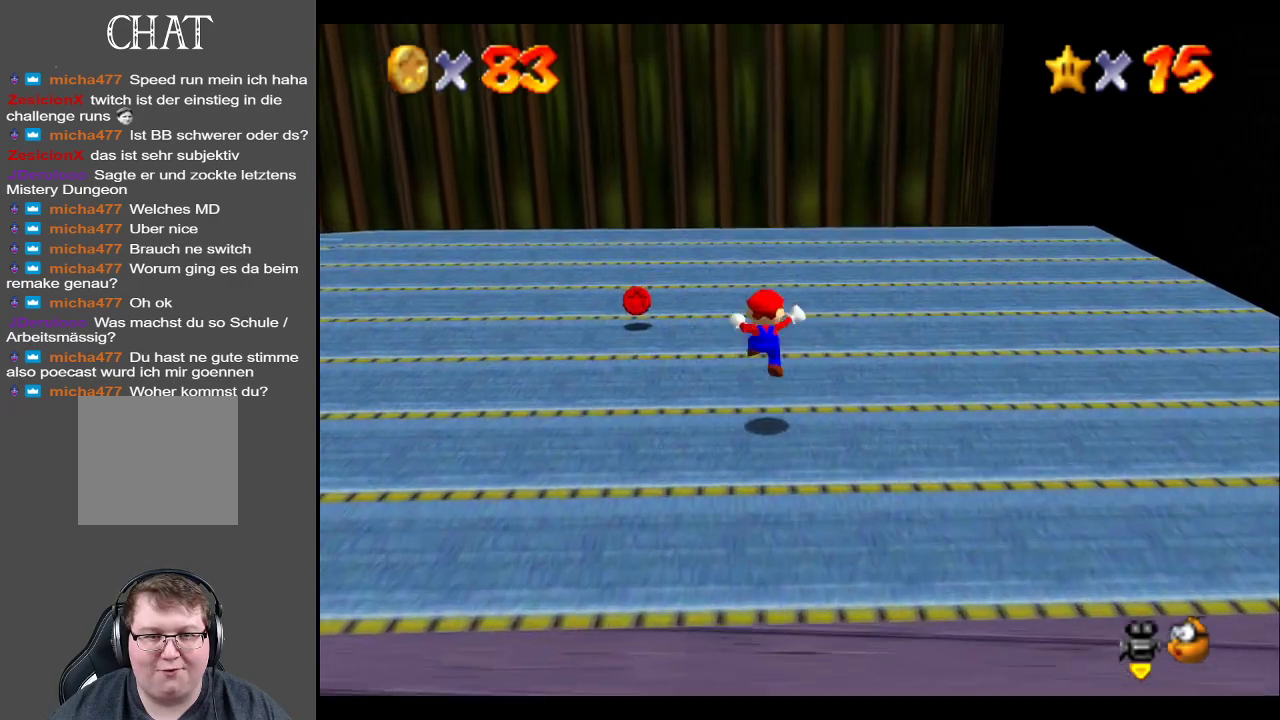
{"buttons": [], "left_stick": "up-right", "right_stick": "center", "events": [[33, "B", "down"], [183, "B", "up"], [333, "B", "down"], [433, "B", "up"], [483, "left_stick", "up-right"]]}
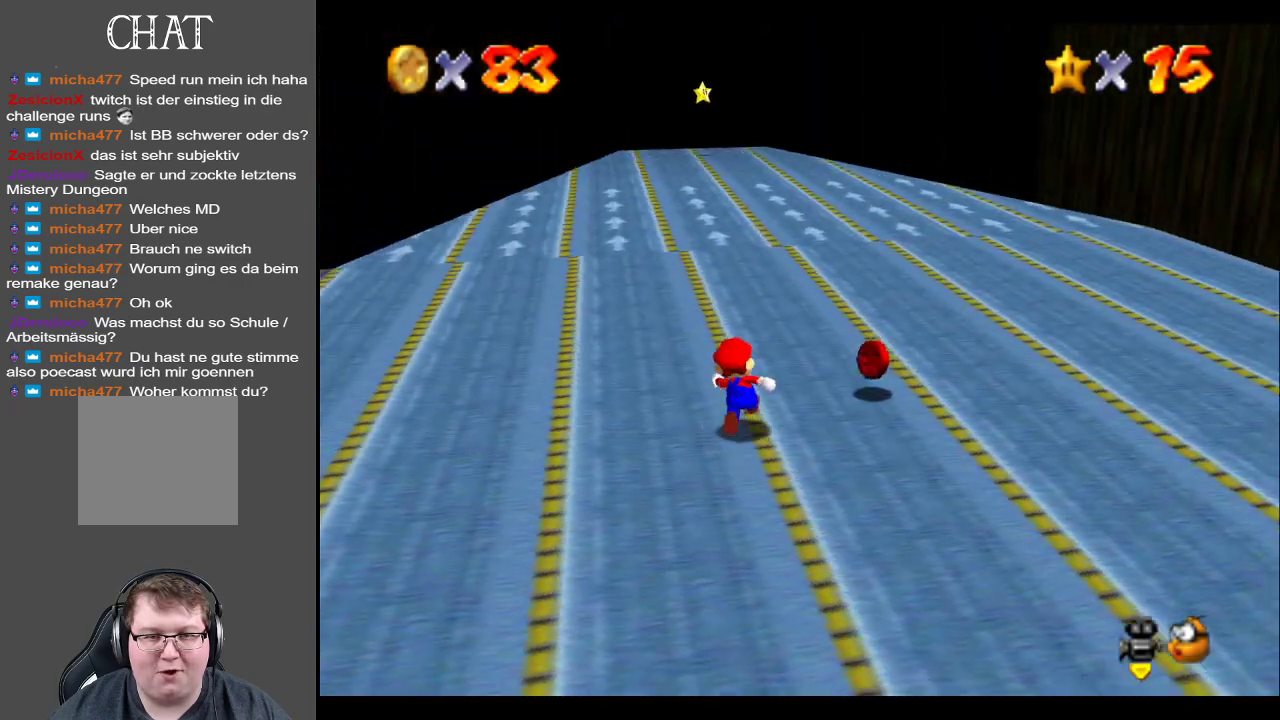
{"buttons": [], "left_stick": "up-right", "right_stick": "center", "events": [[233, "left_stick", "right"], [483, "left_stick", "up-right"]]}
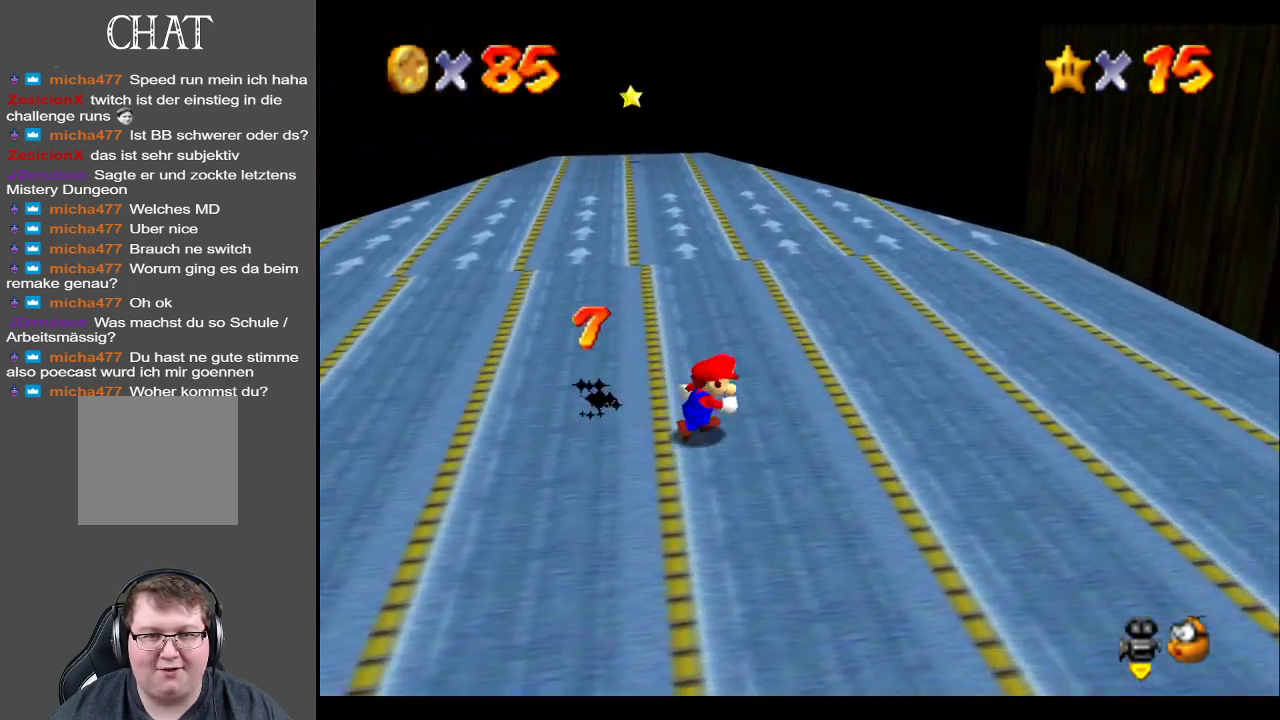
{"buttons": [], "left_stick": "up-right", "right_stick": "center", "events": [[83, "B", "down"], [233, "B", "up"]]}
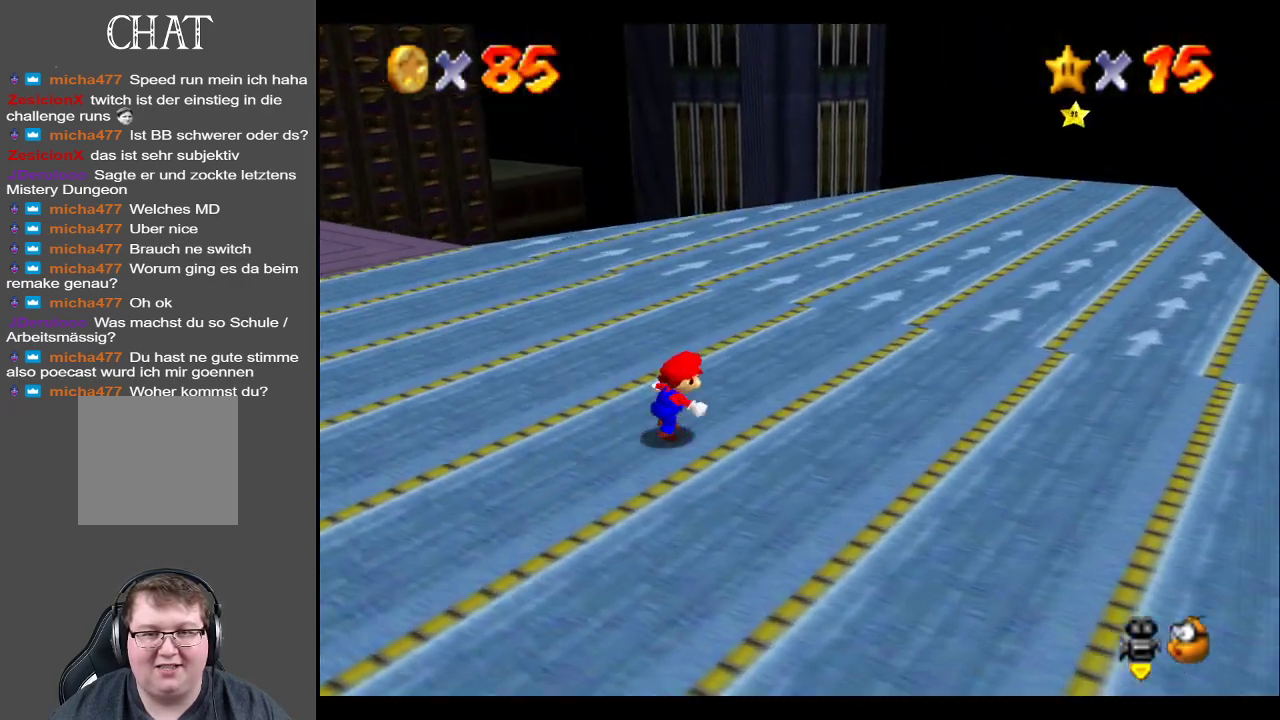
{"buttons": [], "left_stick": "up-right", "right_stick": "center", "events": []}
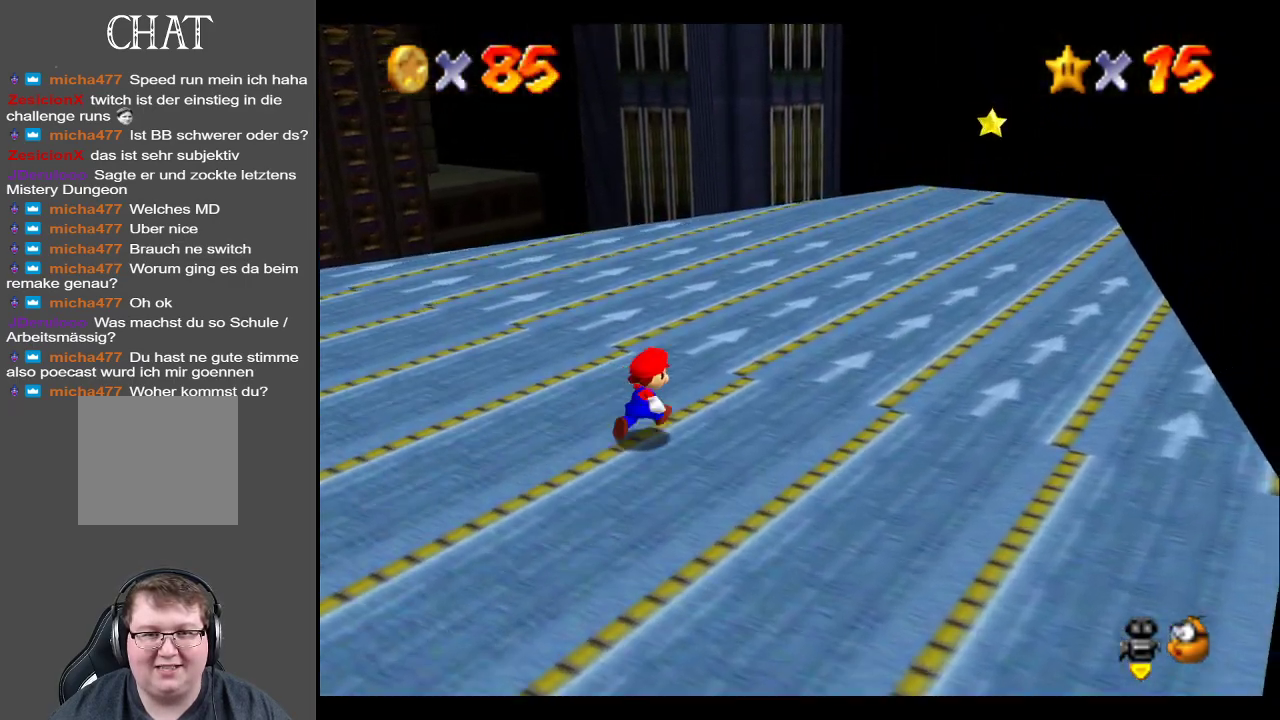
{"buttons": ["B"], "left_stick": "up-right", "right_stick": "center", "events": [[367, "B", "down"]]}
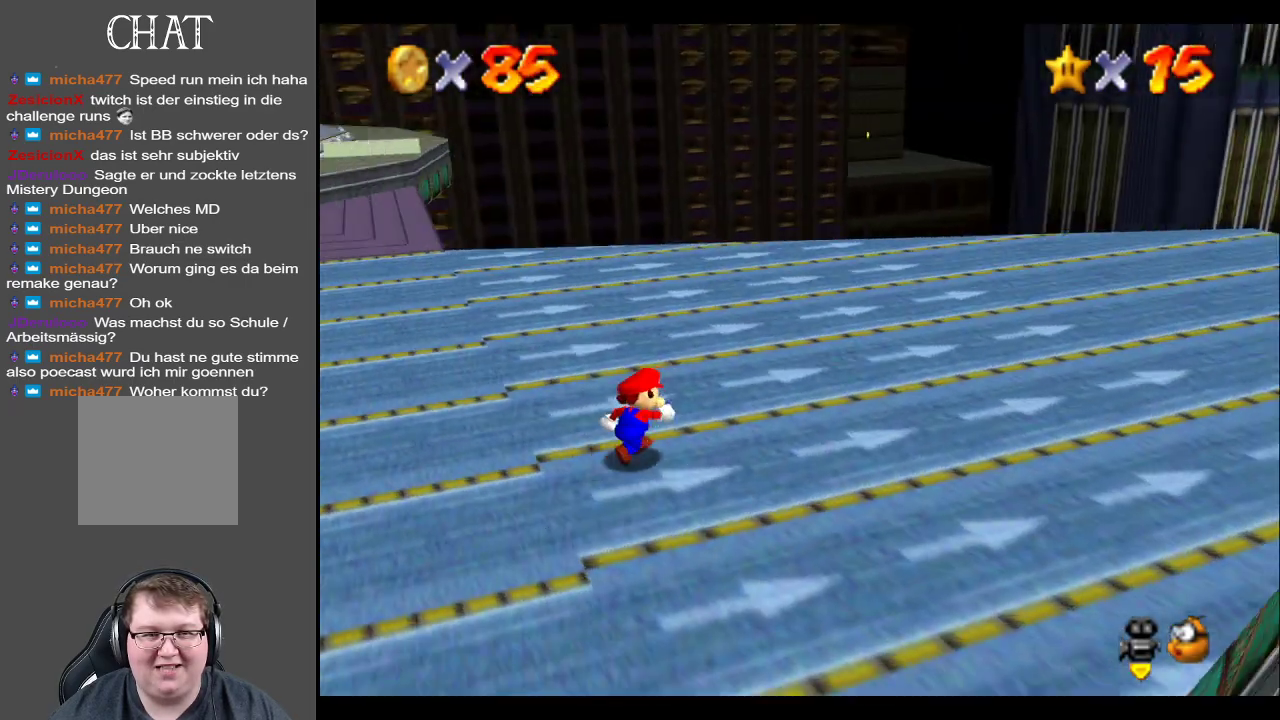
{"buttons": [], "left_stick": "up-right", "right_stick": "center", "events": [[33, "B", "up"]]}
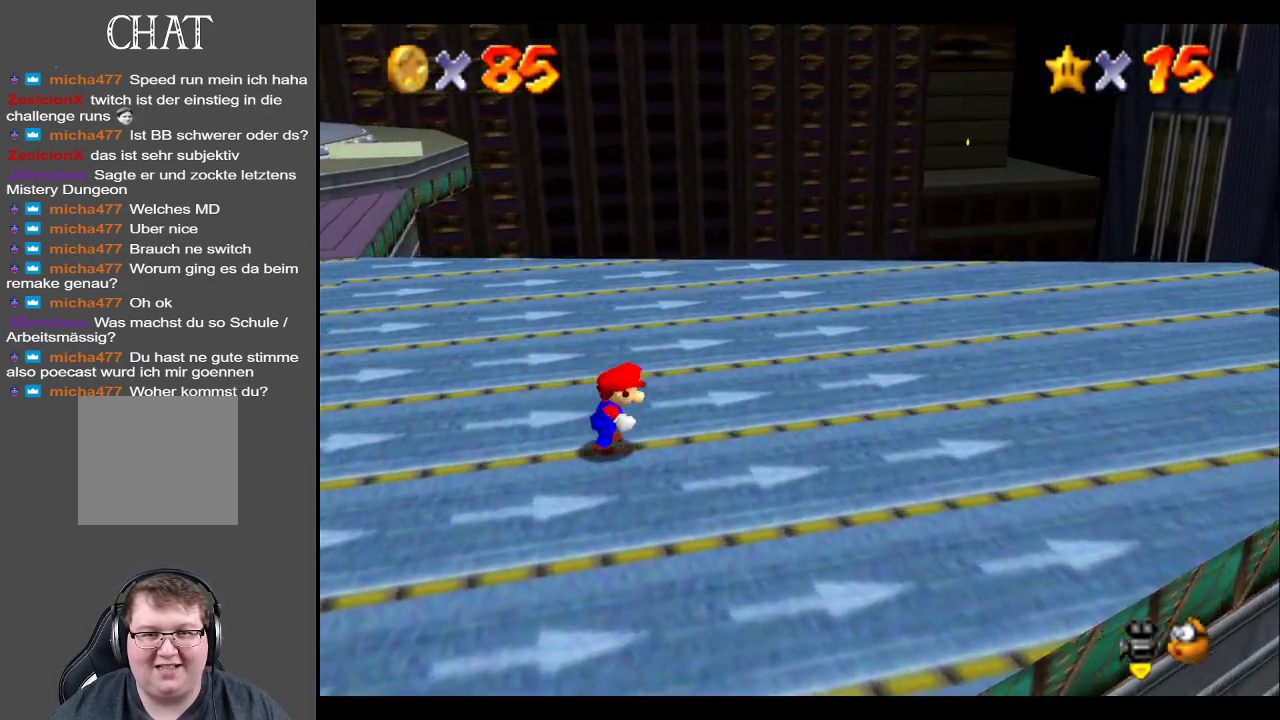
{"buttons": [], "left_stick": "up-right", "right_stick": "center", "events": []}
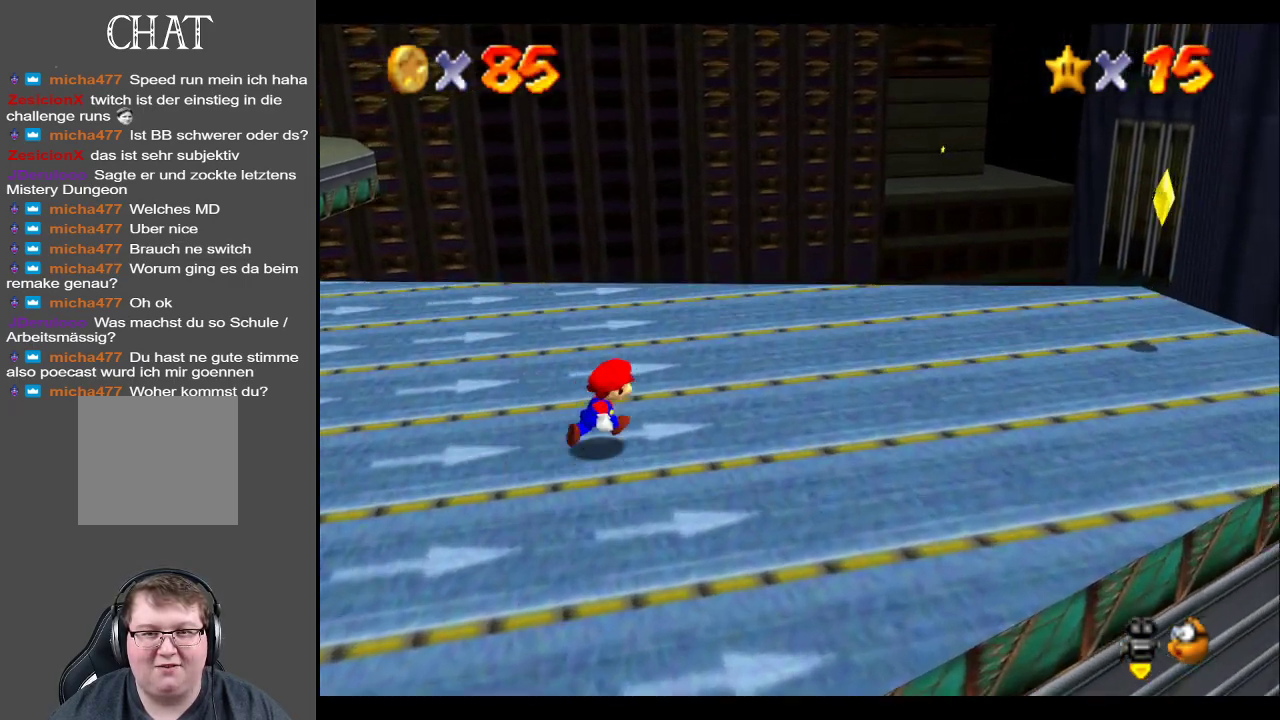
{"buttons": [], "left_stick": "up-right", "right_stick": "center", "events": []}
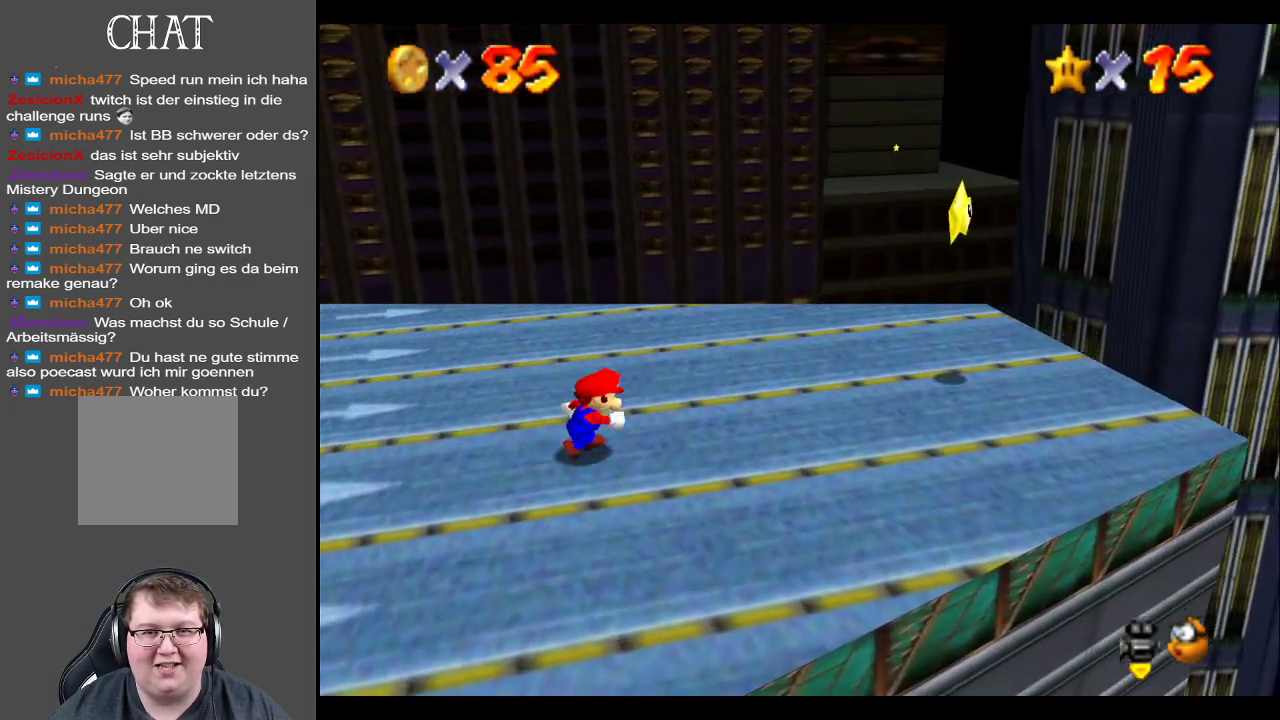
{"buttons": [], "left_stick": "up-right", "right_stick": "center", "events": []}
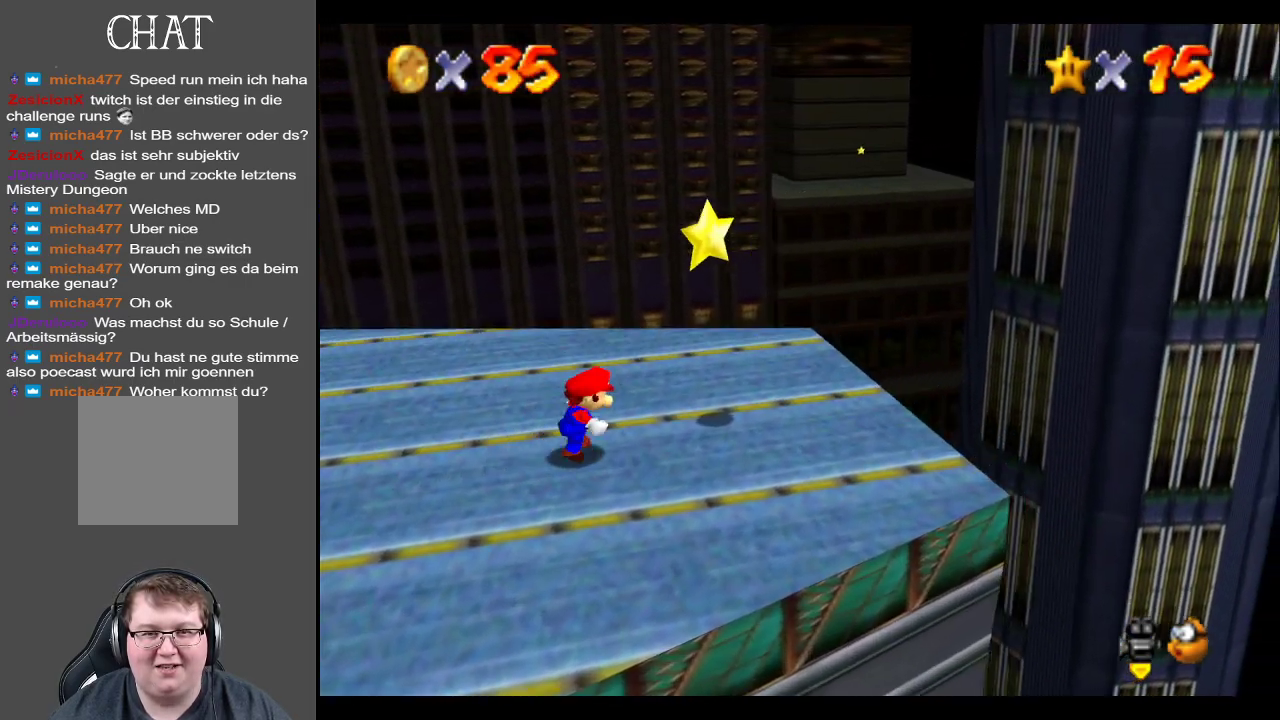
{"buttons": [], "left_stick": "center", "right_stick": "center", "events": [[233, "left_stick", "center"]]}
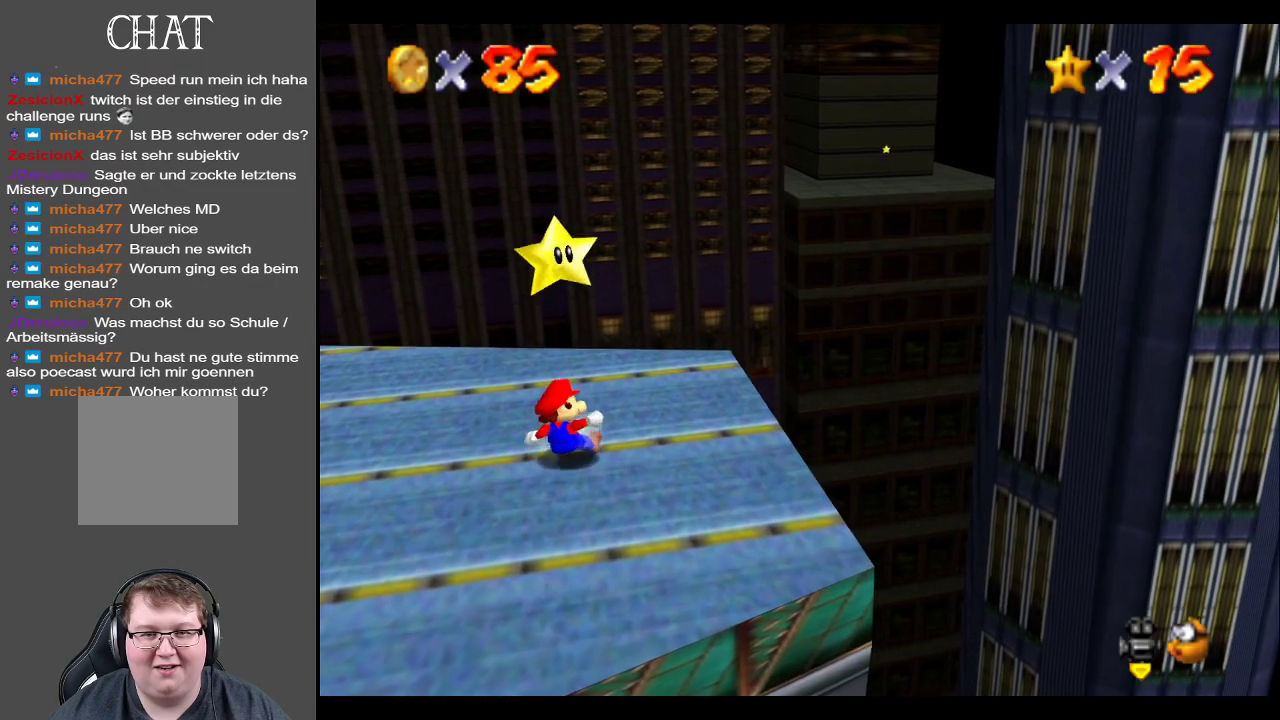
{"buttons": [], "left_stick": "up-right", "right_stick": "center", "events": [[33, "left_stick", "up-right"]]}
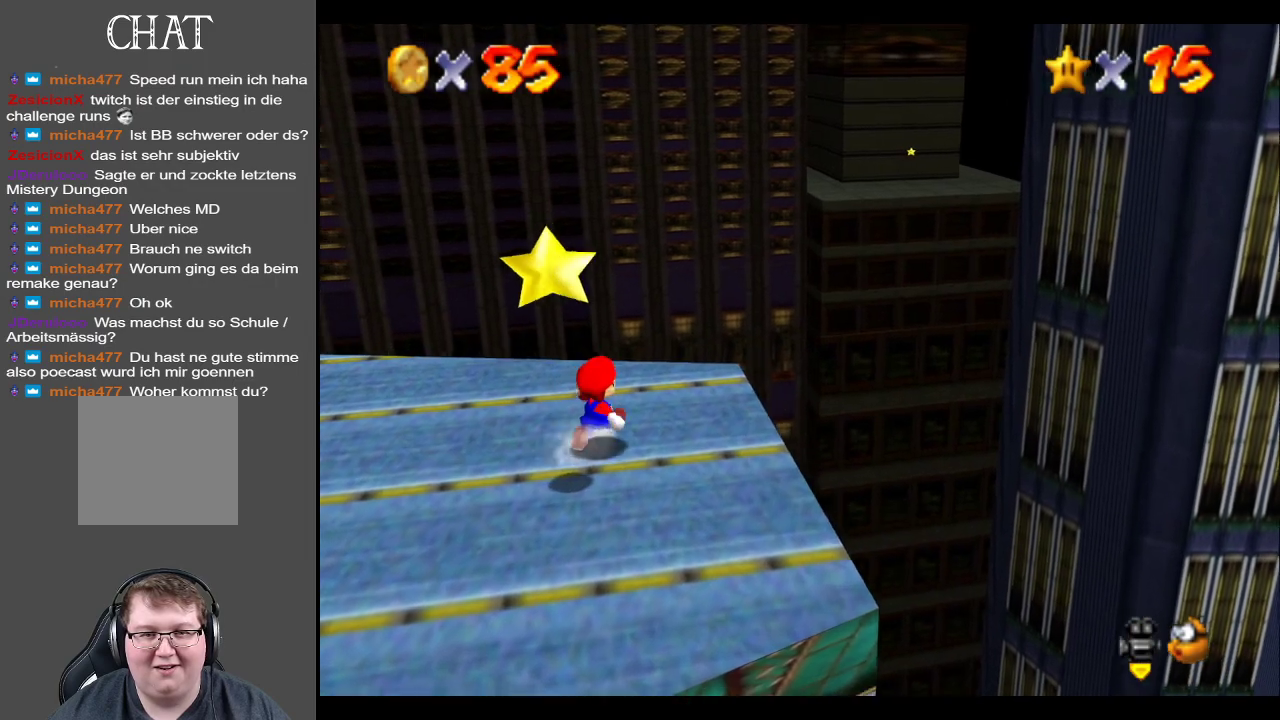
{"buttons": [], "left_stick": "up-right", "right_stick": "center", "events": [[183, "left_stick", "center"], [450, "left_stick", "up-right"]]}
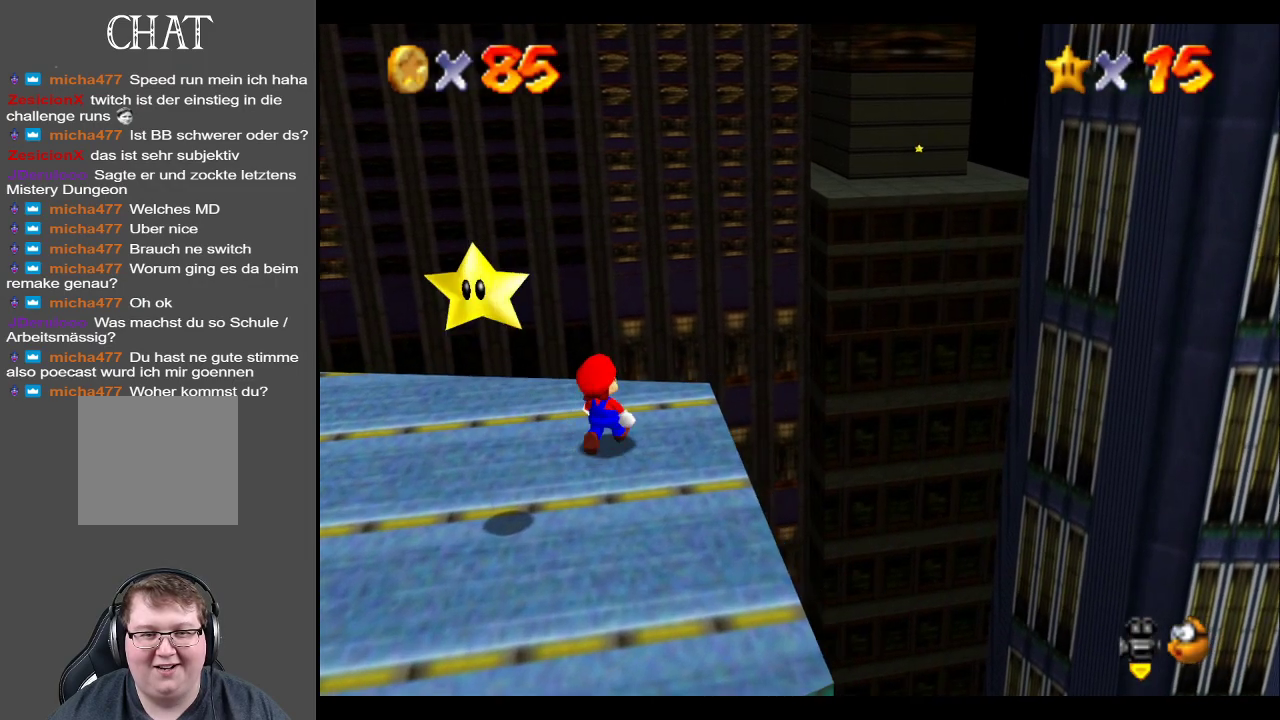
{"buttons": [], "left_stick": "center", "right_stick": "center", "events": [[217, "left_stick", "center"]]}
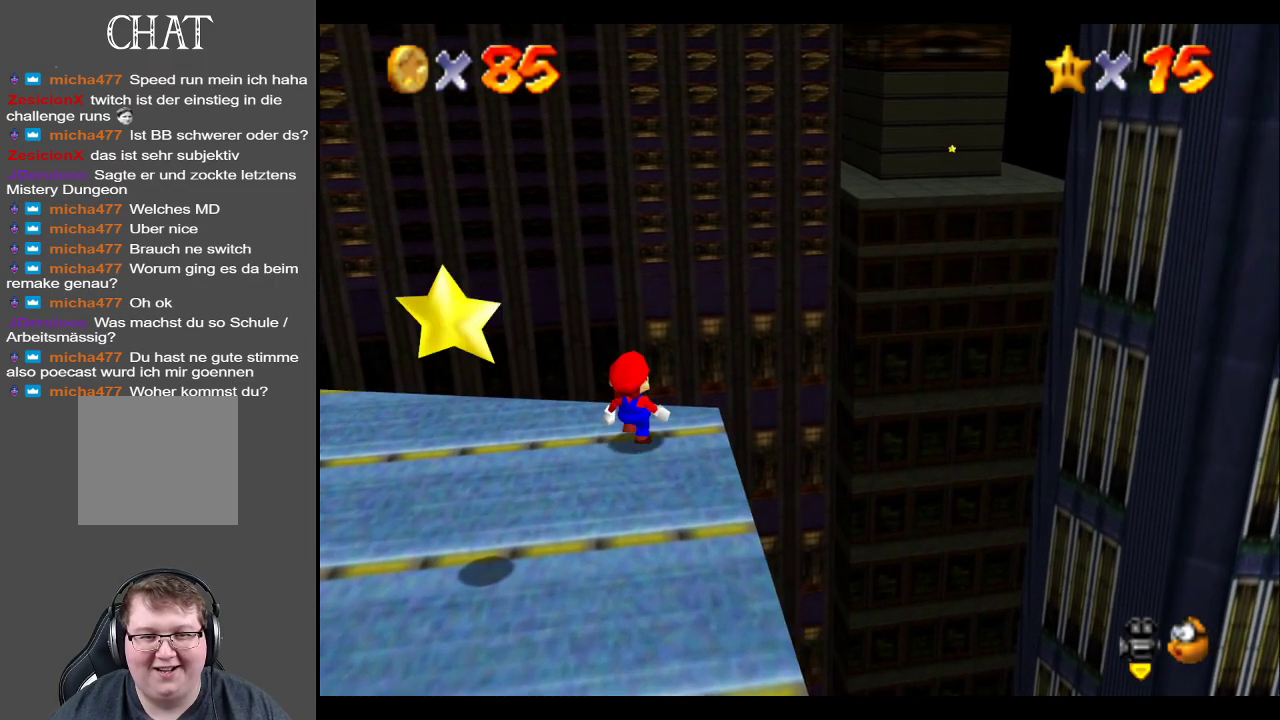
{"buttons": [], "left_stick": "center", "right_stick": "up", "events": [[317, "right_stick", "up"]]}
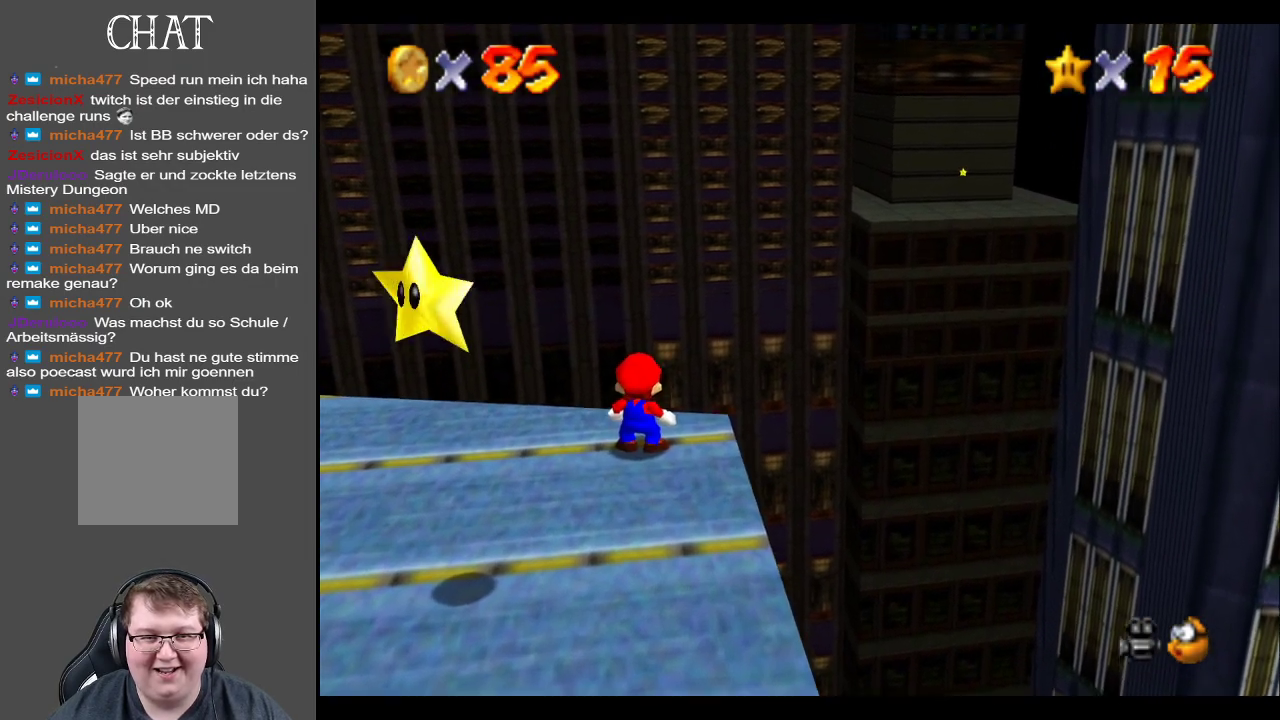
{"buttons": [], "left_stick": "center", "right_stick": "center", "events": [[17, "right_stick", "center"], [317, "right_stick", "up"], [433, "right_stick", "center"]]}
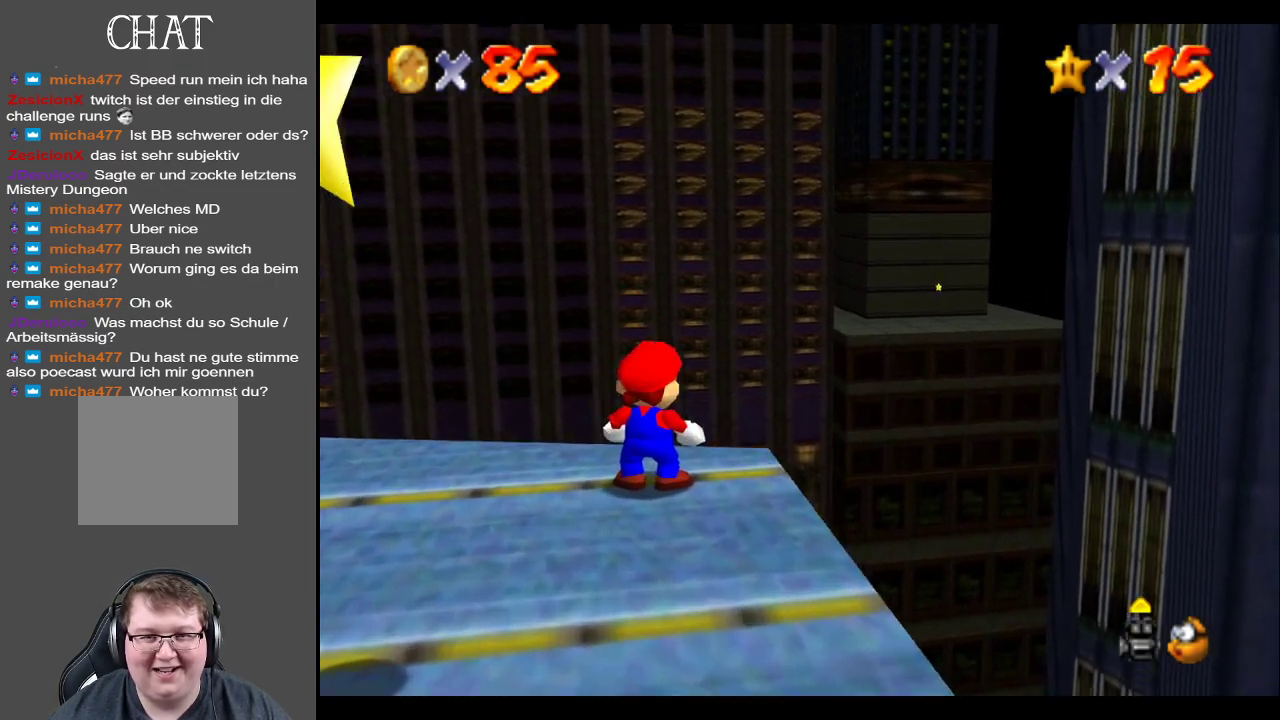
{"buttons": [], "left_stick": "center", "right_stick": "center", "events": []}
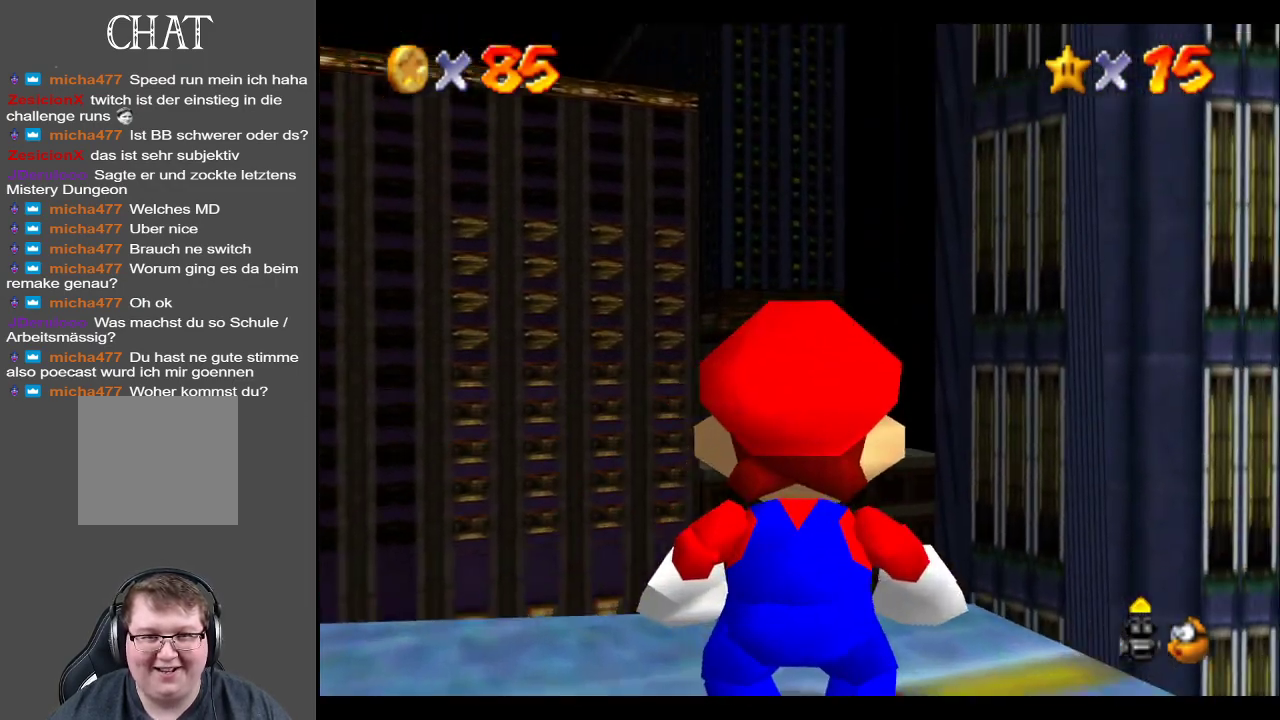
{"buttons": [], "left_stick": "center", "right_stick": "center", "events": [[150, "left_stick", "up"], [333, "left_stick", "center"]]}
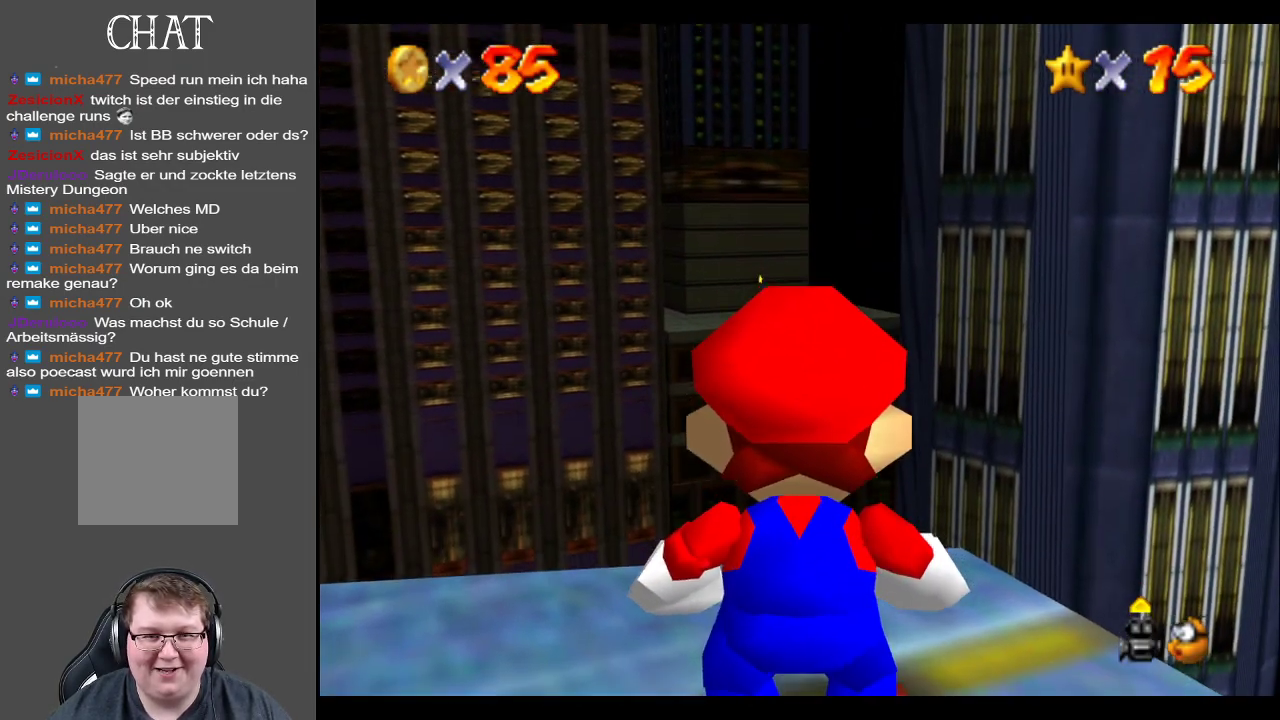
{"buttons": [], "left_stick": "center", "right_stick": "center", "events": []}
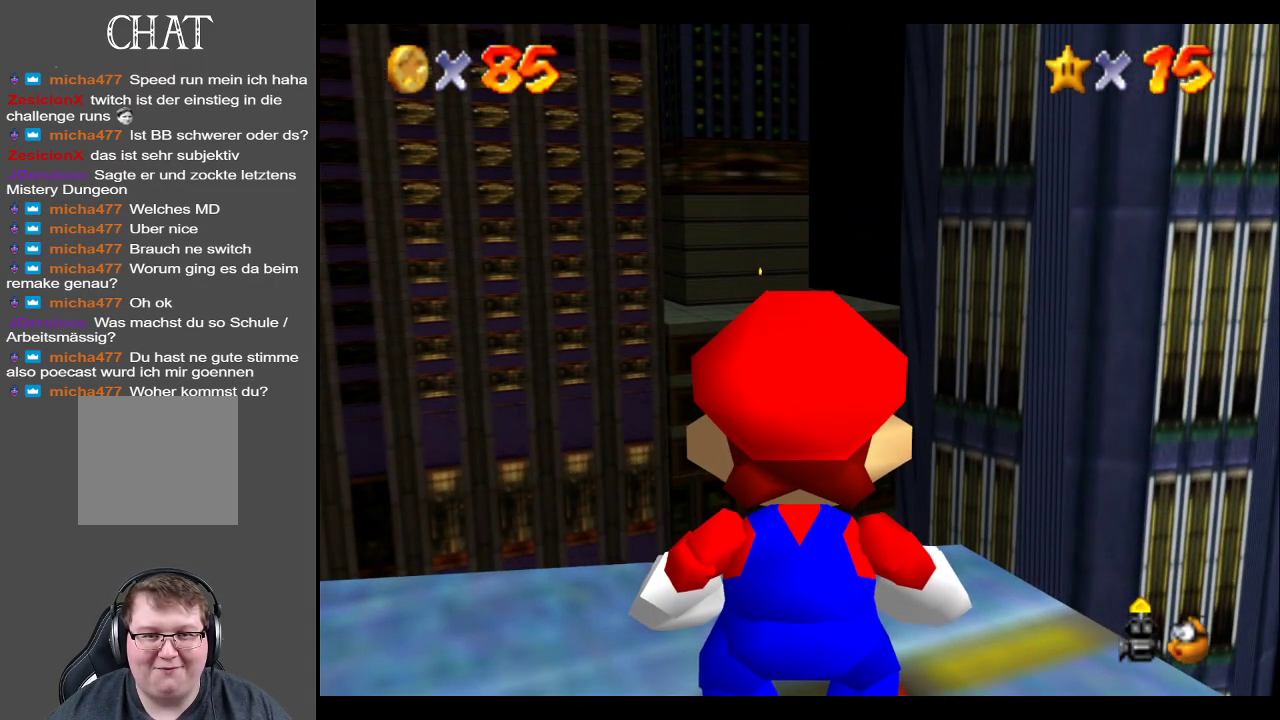
{"buttons": [], "left_stick": "center", "right_stick": "center", "events": []}